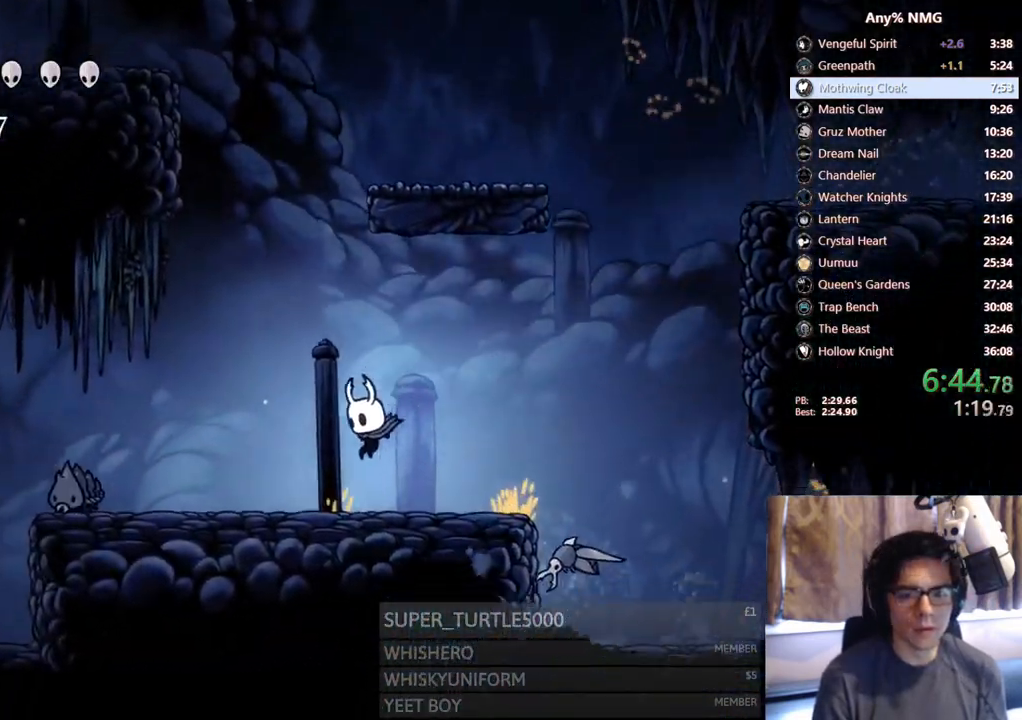
Gameplay with a controller (Xbox layout); each line is a JSON object with the inputs held at the frame after it. "events" lists button and stick changes between this image and that frame as [ms after this image, input, new state], when the widget could be followed in between. Not read: R3 SHARE.
{"buttons": ["X", "DPAD_DOWN", "DPAD_LEFT"], "left_stick": "center", "right_stick": "center", "events": [[133, "A", "down"], [183, "DPAD_DOWN", "down"], [250, "A", "up"], [433, "X", "down"]]}
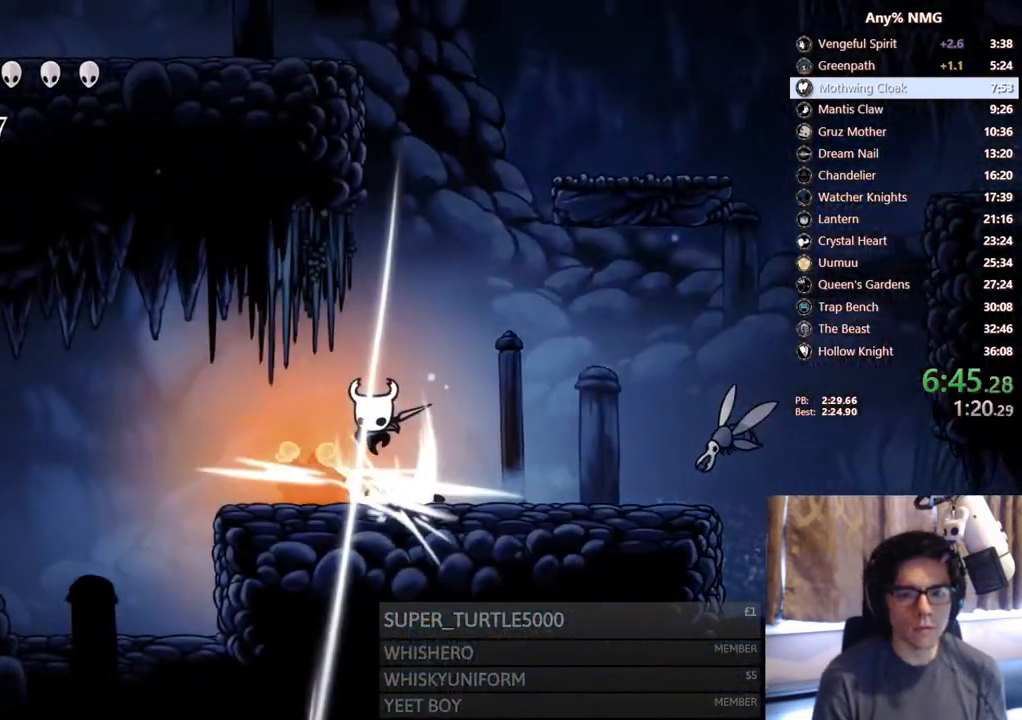
{"buttons": ["DPAD_RIGHT"], "left_stick": "center", "right_stick": "center", "events": [[150, "X", "up"], [233, "DPAD_DOWN", "up"], [383, "DPAD_LEFT", "up"], [417, "DPAD_RIGHT", "down"]]}
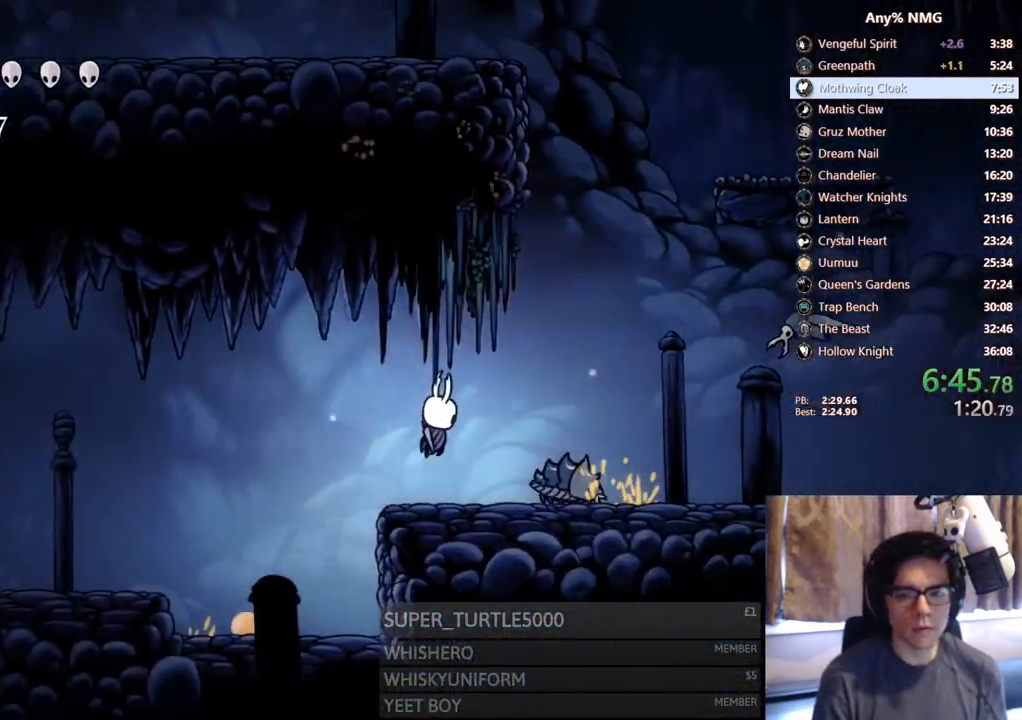
{"buttons": ["DPAD_LEFT"], "left_stick": "center", "right_stick": "center", "events": [[17, "X", "down"], [33, "DPAD_RIGHT", "up"], [67, "DPAD_LEFT", "down"], [100, "X", "up"], [183, "A", "down"], [450, "A", "up"]]}
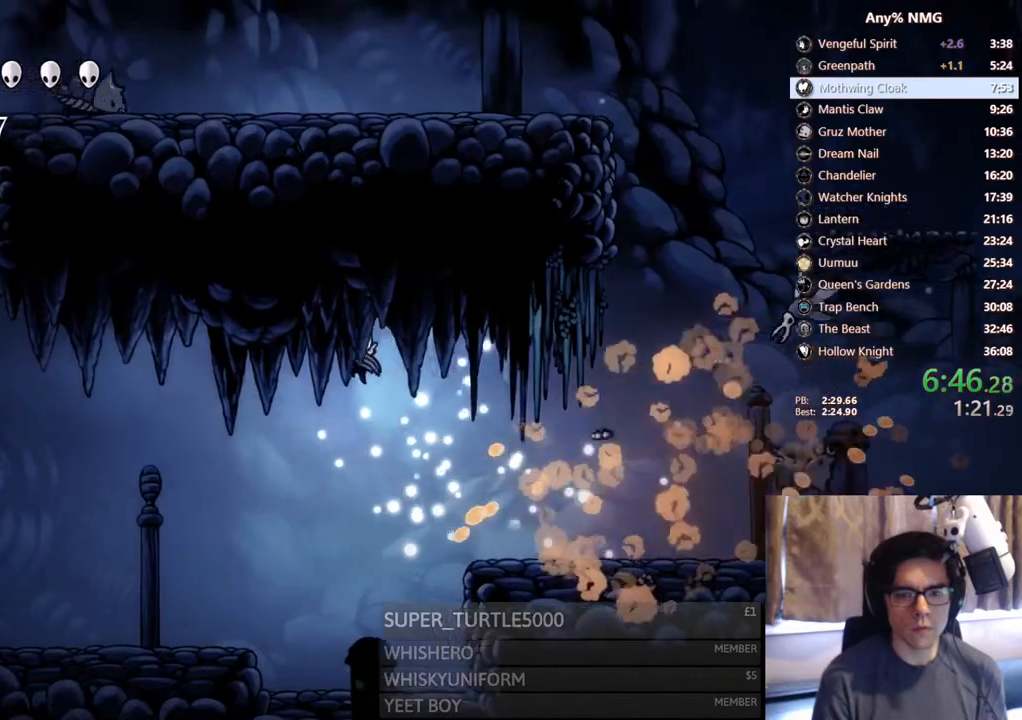
{"buttons": ["X", "DPAD_LEFT"], "left_stick": "center", "right_stick": "center", "events": [[367, "X", "down"]]}
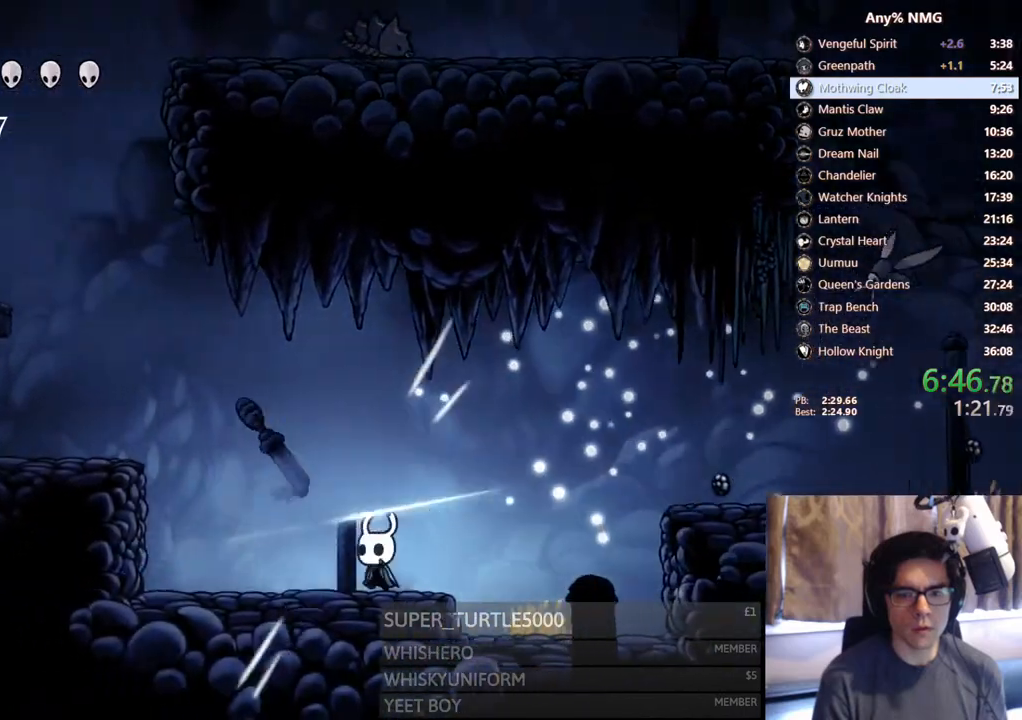
{"buttons": ["A", "DPAD_LEFT"], "left_stick": "center", "right_stick": "center", "events": [[50, "X", "up"], [283, "A", "down"]]}
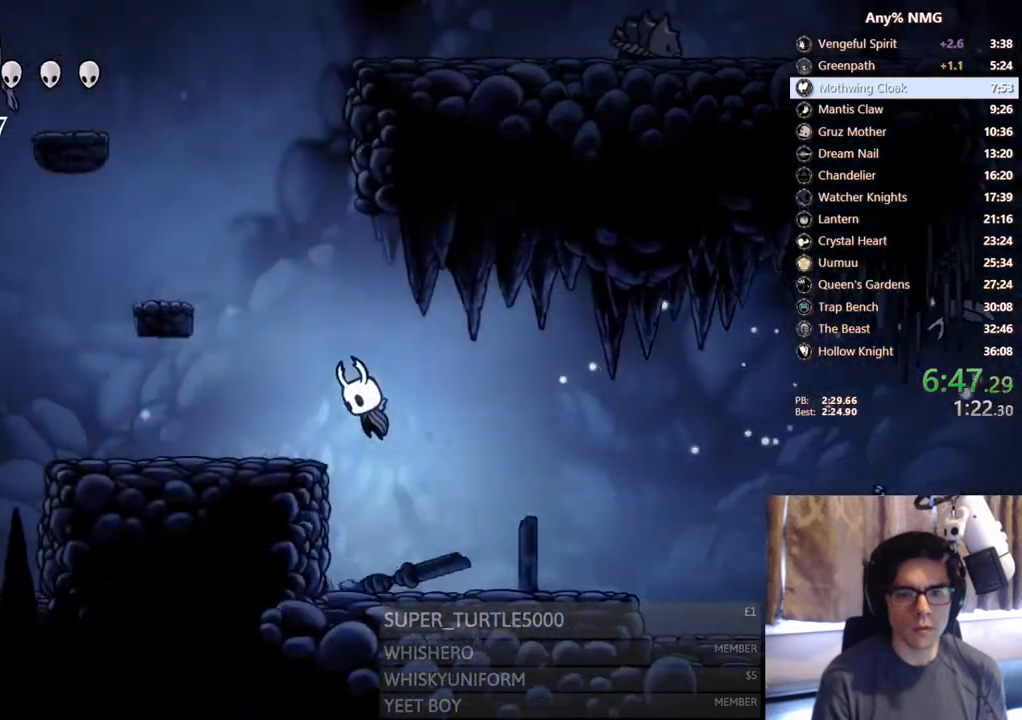
{"buttons": ["DPAD_LEFT"], "left_stick": "center", "right_stick": "center", "events": [[67, "A", "up"]]}
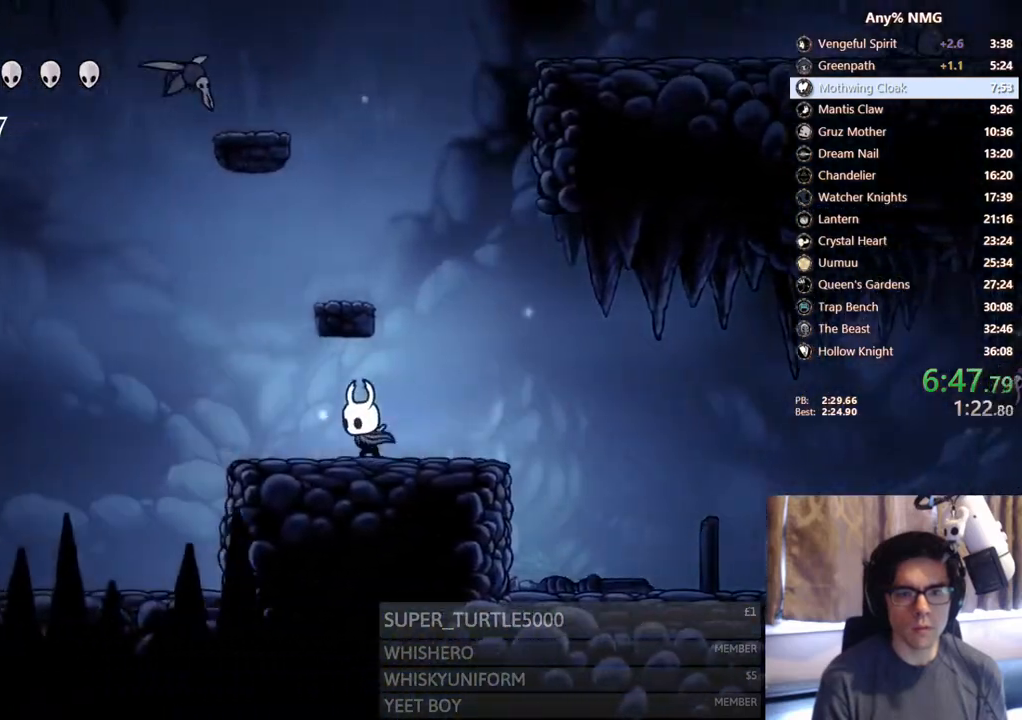
{"buttons": ["A", "DPAD_UP", "DPAD_LEFT"], "left_stick": "center", "right_stick": "center", "events": [[217, "A", "down"], [383, "DPAD_UP", "down"]]}
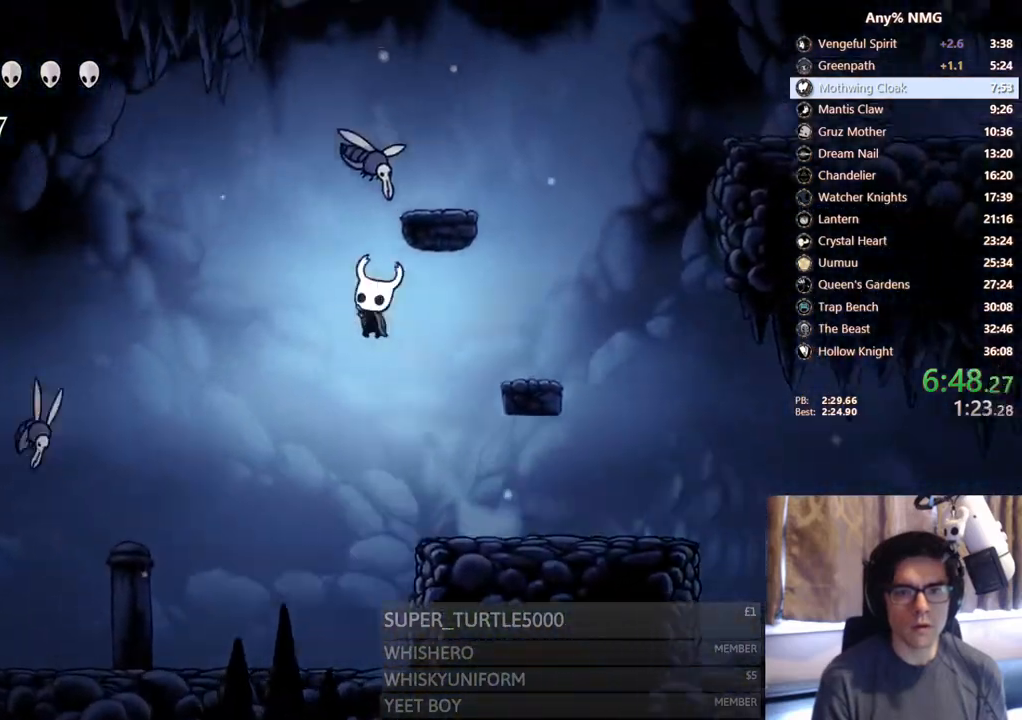
{"buttons": ["DPAD_LEFT"], "left_stick": "center", "right_stick": "center", "events": [[17, "X", "down"], [117, "A", "up"], [167, "X", "up"], [283, "DPAD_UP", "up"]]}
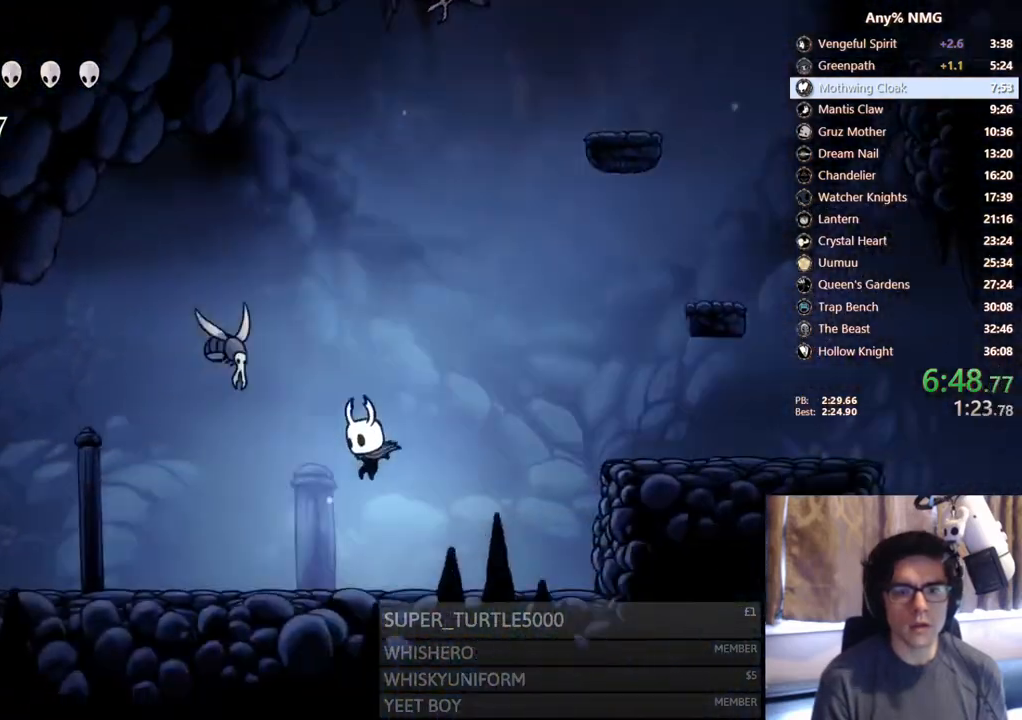
{"buttons": ["DPAD_LEFT"], "left_stick": "center", "right_stick": "center", "events": [[167, "DPAD_UP", "down"], [183, "A", "down"], [233, "X", "down"], [350, "A", "up"], [400, "X", "up"], [417, "DPAD_UP", "up"]]}
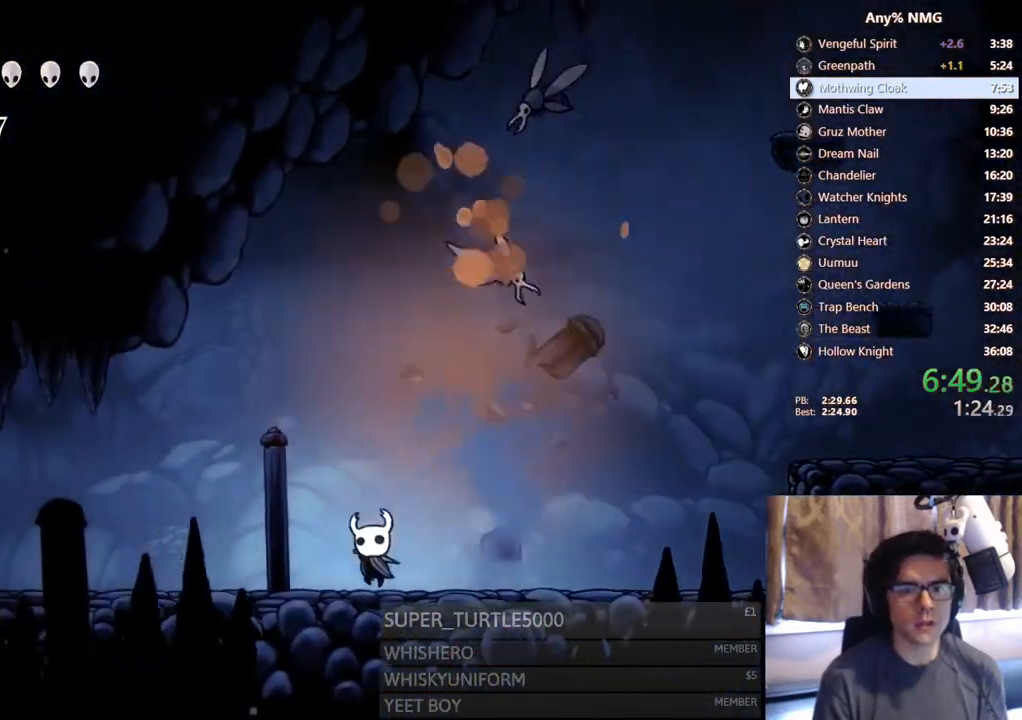
{"buttons": ["DPAD_LEFT"], "left_stick": "center", "right_stick": "center", "events": [[133, "A", "down"], [267, "DPAD_LEFT", "up"], [267, "DPAD_RIGHT", "down"], [350, "X", "down"], [367, "DPAD_RIGHT", "up"], [400, "DPAD_LEFT", "down"], [483, "A", "up"], [483, "X", "up"]]}
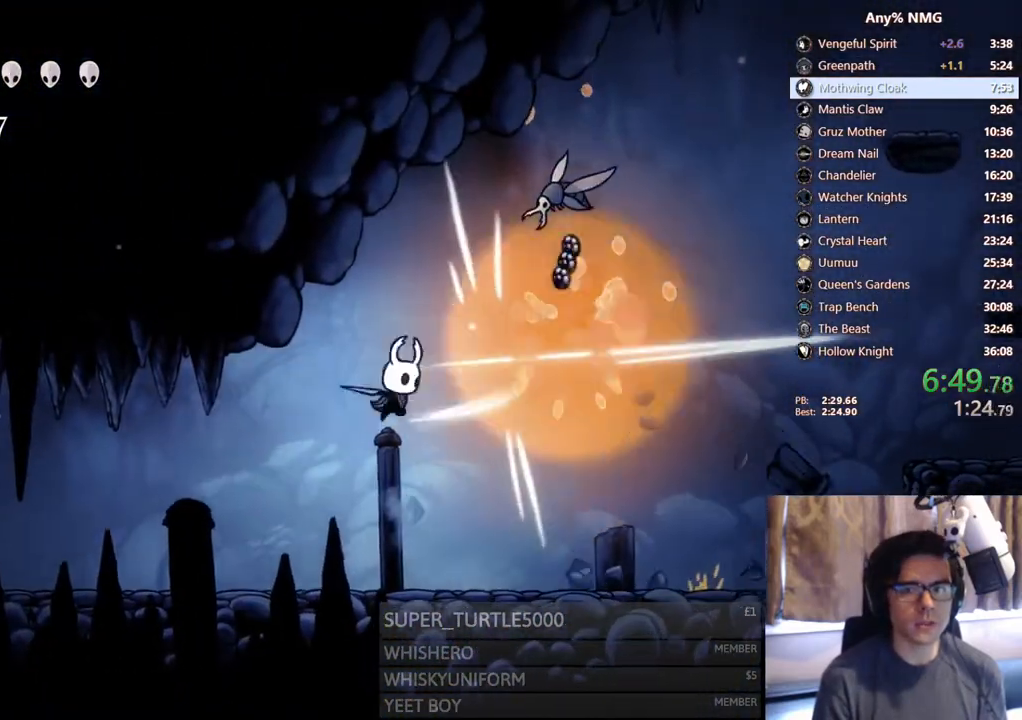
{"buttons": ["DPAD_LEFT"], "left_stick": "center", "right_stick": "center", "events": []}
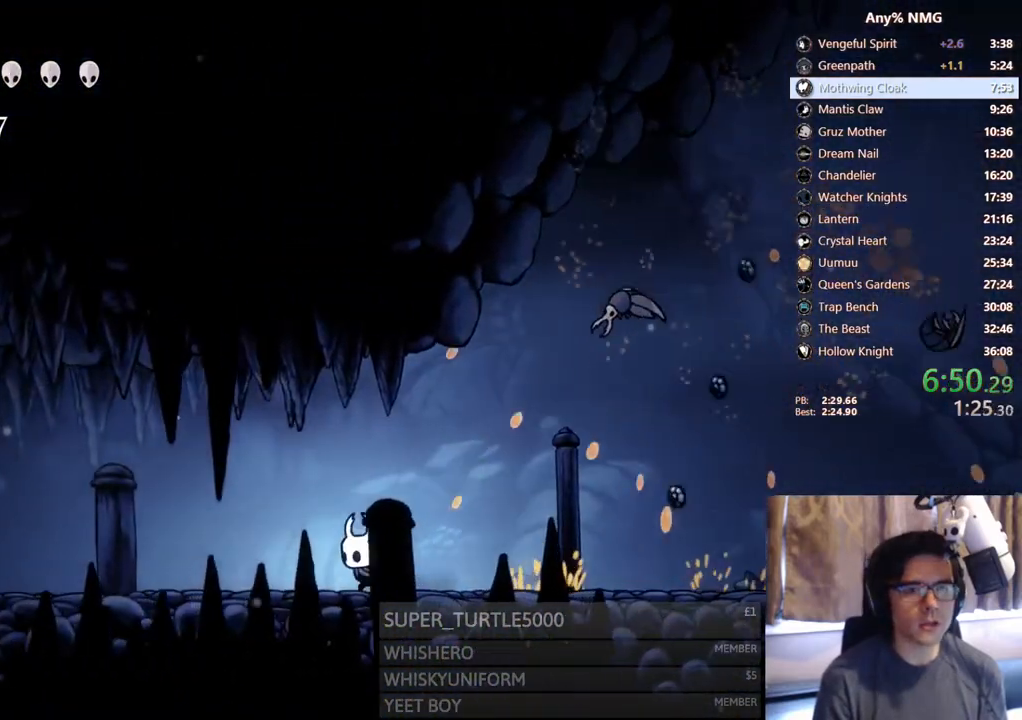
{"buttons": ["X", "DPAD_LEFT"], "left_stick": "center", "right_stick": "center", "events": [[400, "X", "down"]]}
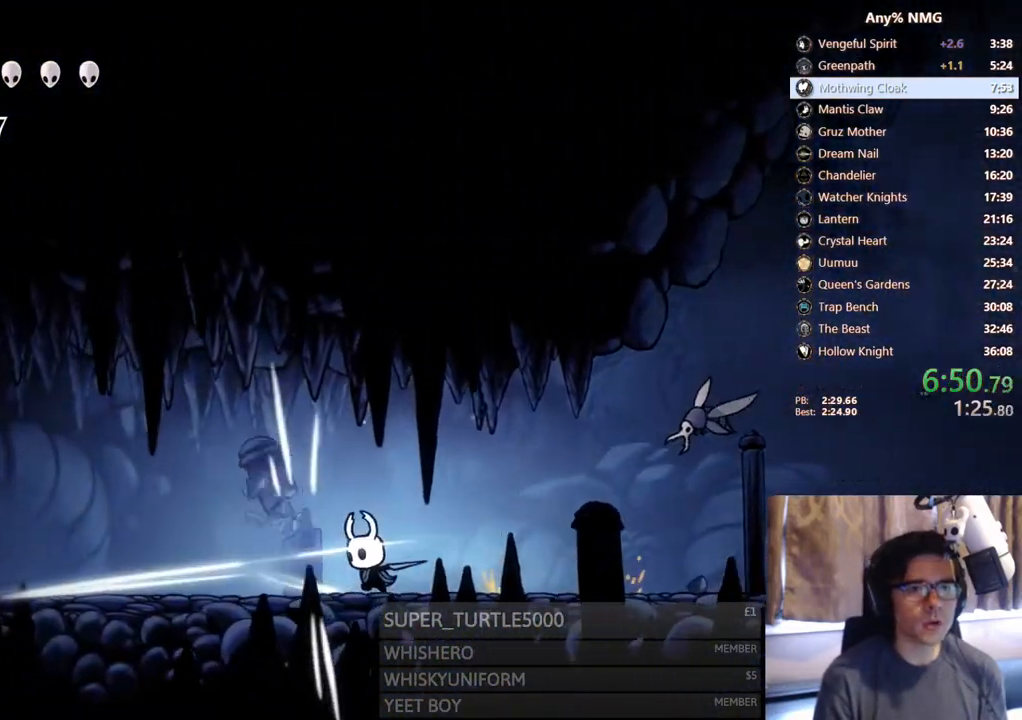
{"buttons": ["X", "DPAD_LEFT"], "left_stick": "center", "right_stick": "center", "events": [[150, "X", "up"], [333, "X", "down"]]}
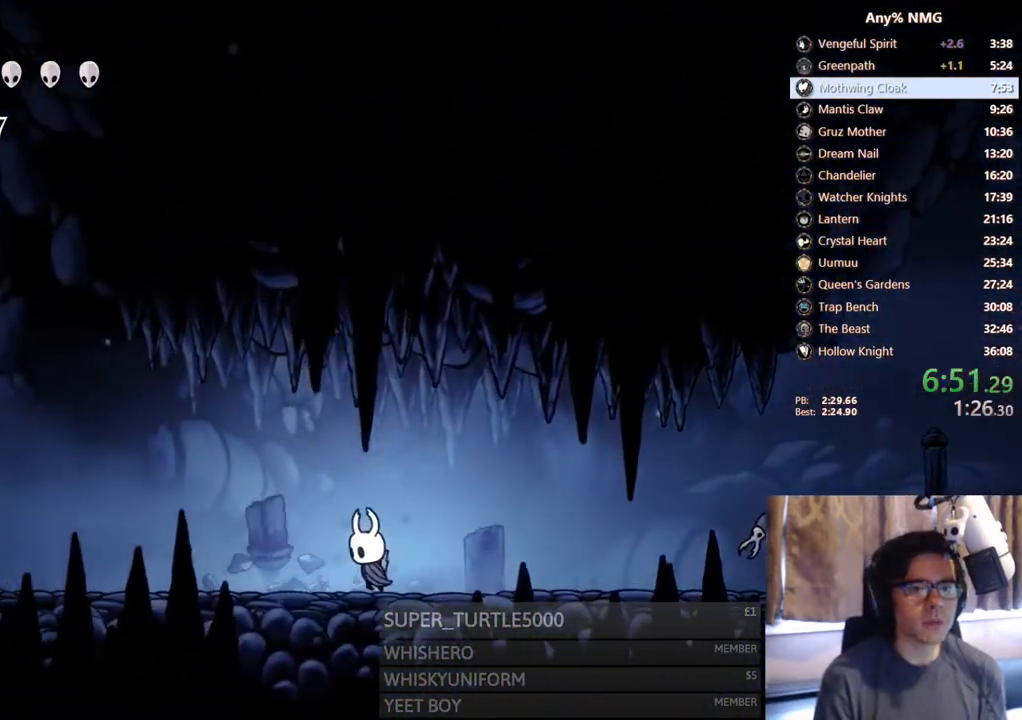
{"buttons": ["DPAD_LEFT"], "left_stick": "center", "right_stick": "center", "events": [[83, "X", "up"]]}
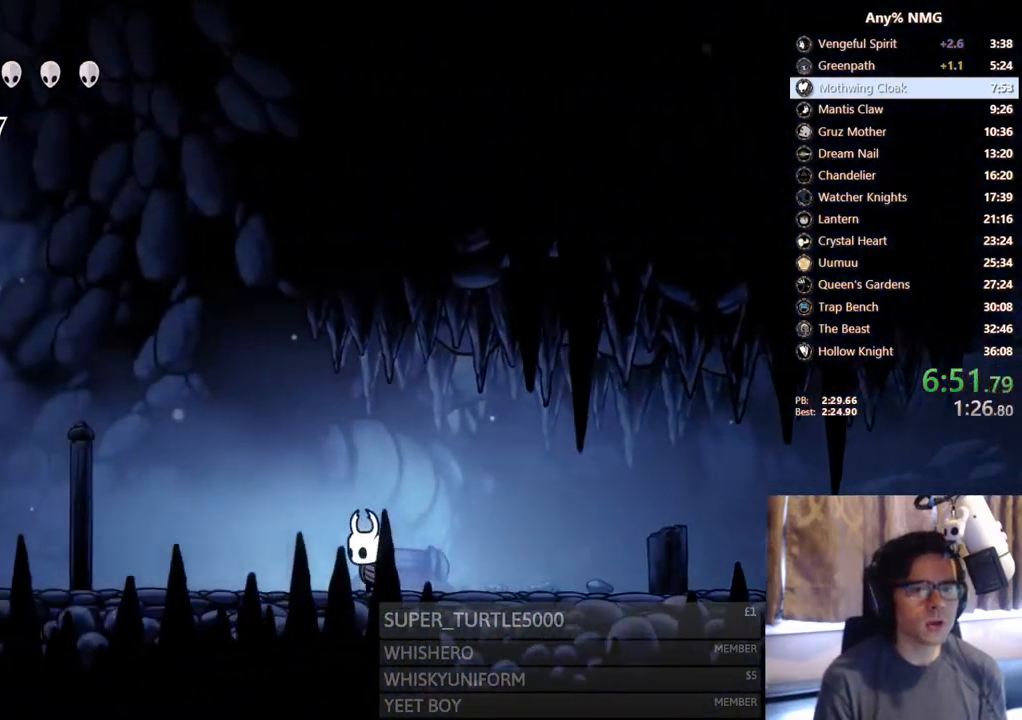
{"buttons": ["DPAD_LEFT"], "left_stick": "center", "right_stick": "center", "events": []}
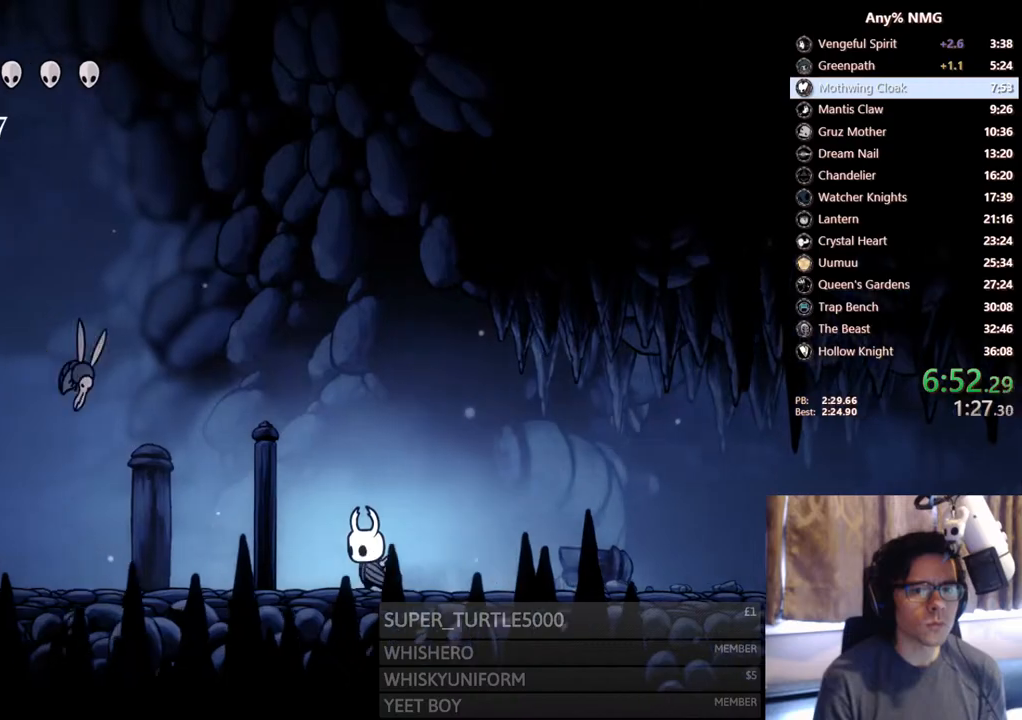
{"buttons": ["DPAD_LEFT"], "left_stick": "center", "right_stick": "center", "events": []}
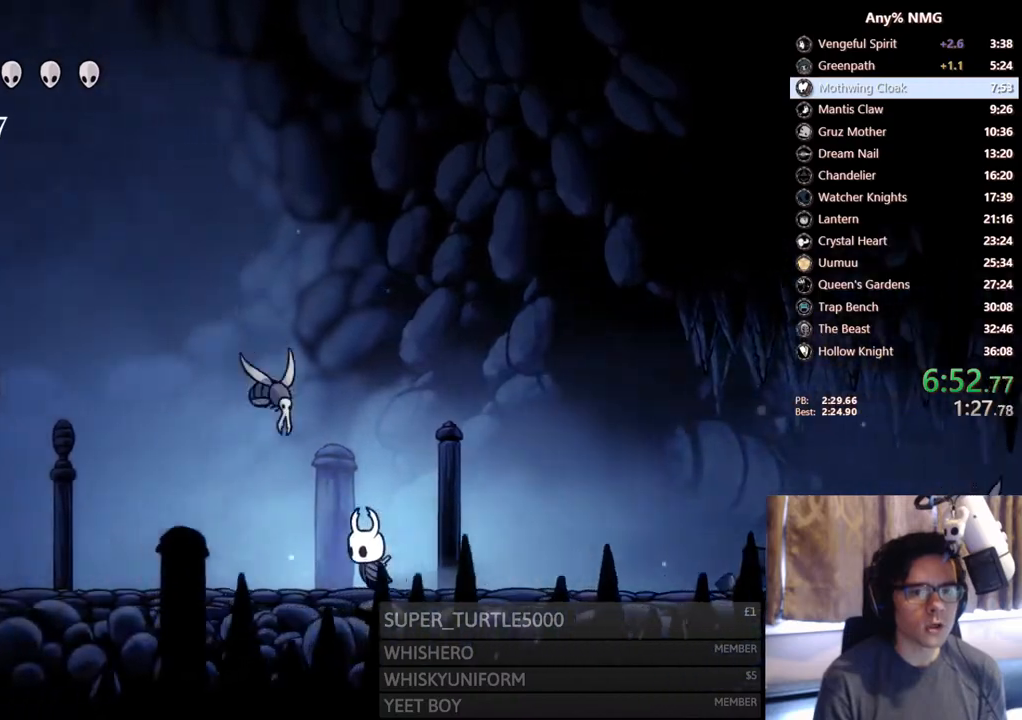
{"buttons": ["DPAD_LEFT"], "left_stick": "center", "right_stick": "center"}
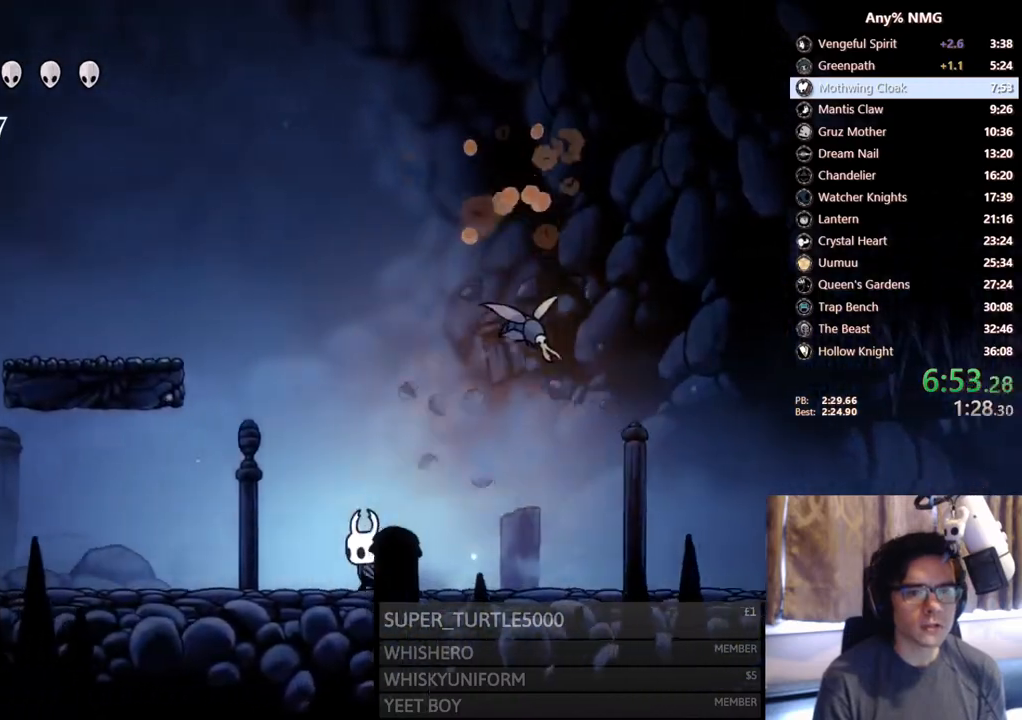
{"buttons": ["A", "X", "DPAD_LEFT"], "left_stick": "center", "right_stick": "center", "events": [[200, "A", "down"], [200, "DPAD_LEFT", "up"], [217, "DPAD_RIGHT", "down"], [267, "X", "down"], [300, "DPAD_RIGHT", "up"], [333, "DPAD_LEFT", "down"]]}
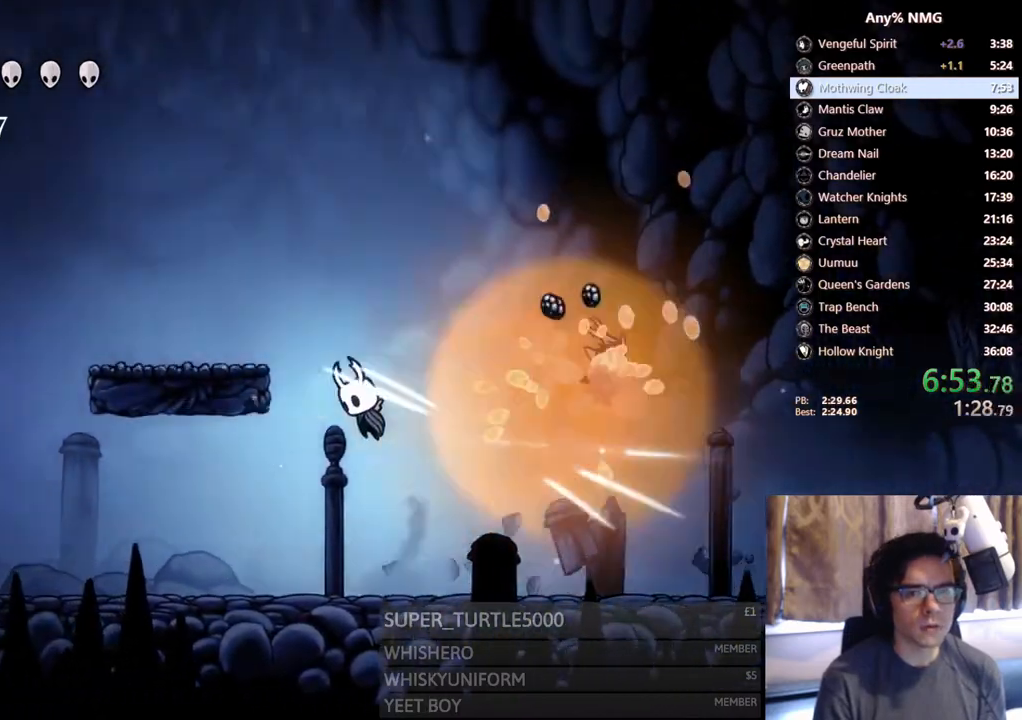
{"buttons": ["DPAD_LEFT"], "left_stick": "center", "right_stick": "center", "events": [[233, "X", "up"], [283, "A", "up"]]}
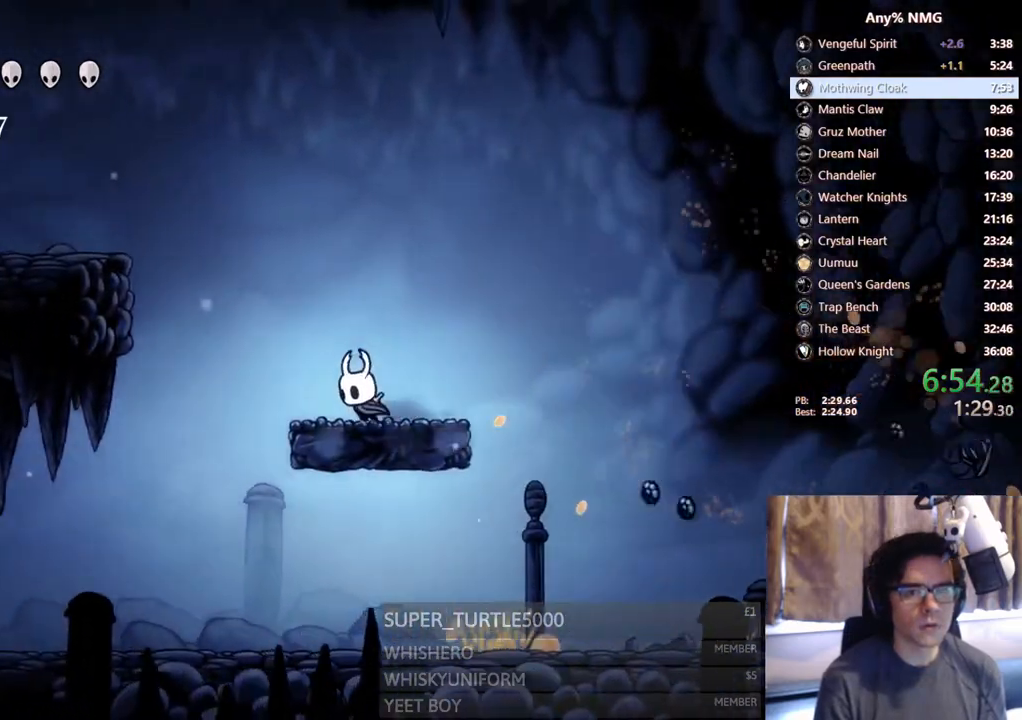
{"buttons": ["A", "DPAD_LEFT"], "left_stick": "center", "right_stick": "center", "events": [[150, "A", "down"]]}
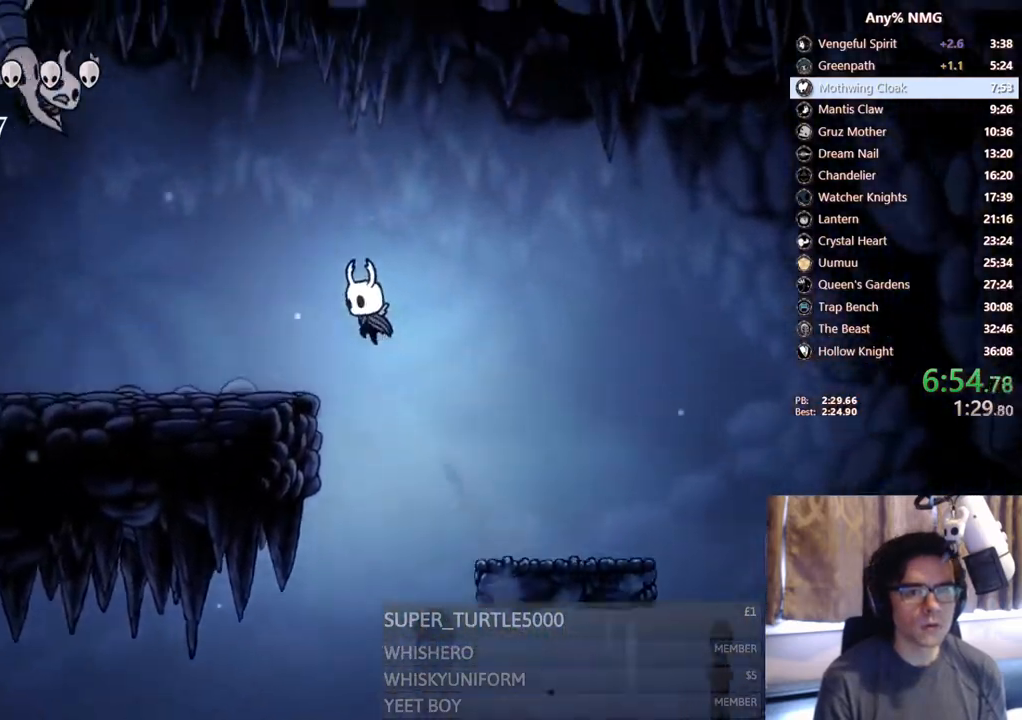
{"buttons": ["A"], "left_stick": "center", "right_stick": "center", "events": [[100, "A", "up"], [417, "A", "down"], [483, "DPAD_LEFT", "up"]]}
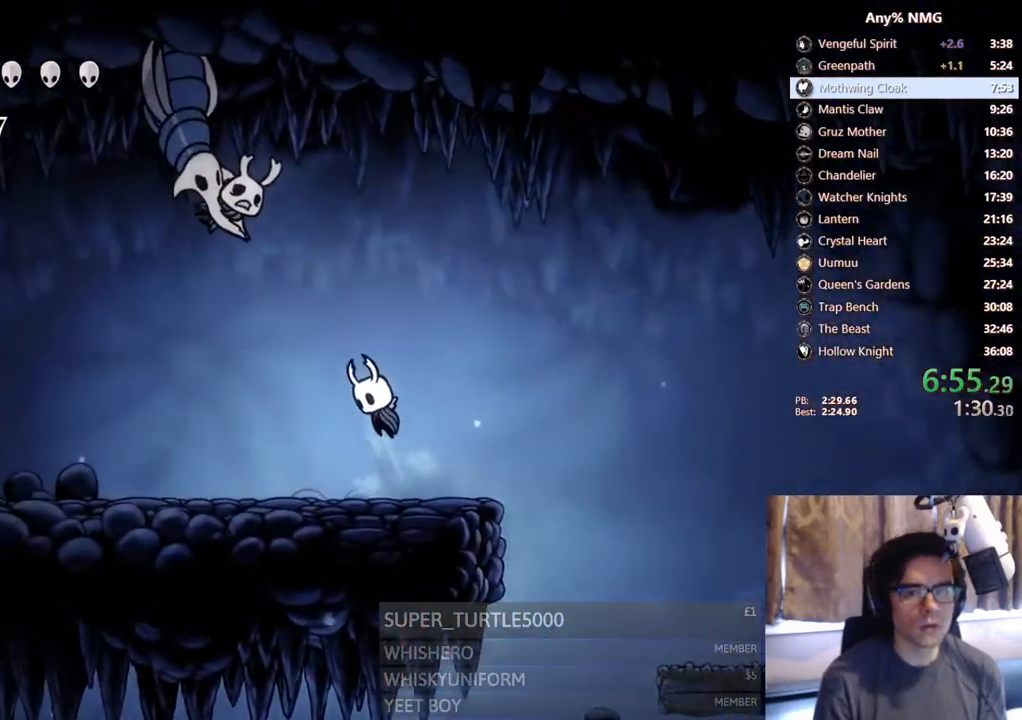
{"buttons": ["Y"], "left_stick": "center", "right_stick": "center", "events": [[233, "DPAD_LEFT", "down"], [367, "X", "down"], [433, "DPAD_LEFT", "up"], [450, "X", "up"], [467, "A", "up"], [500, "Y", "down"]]}
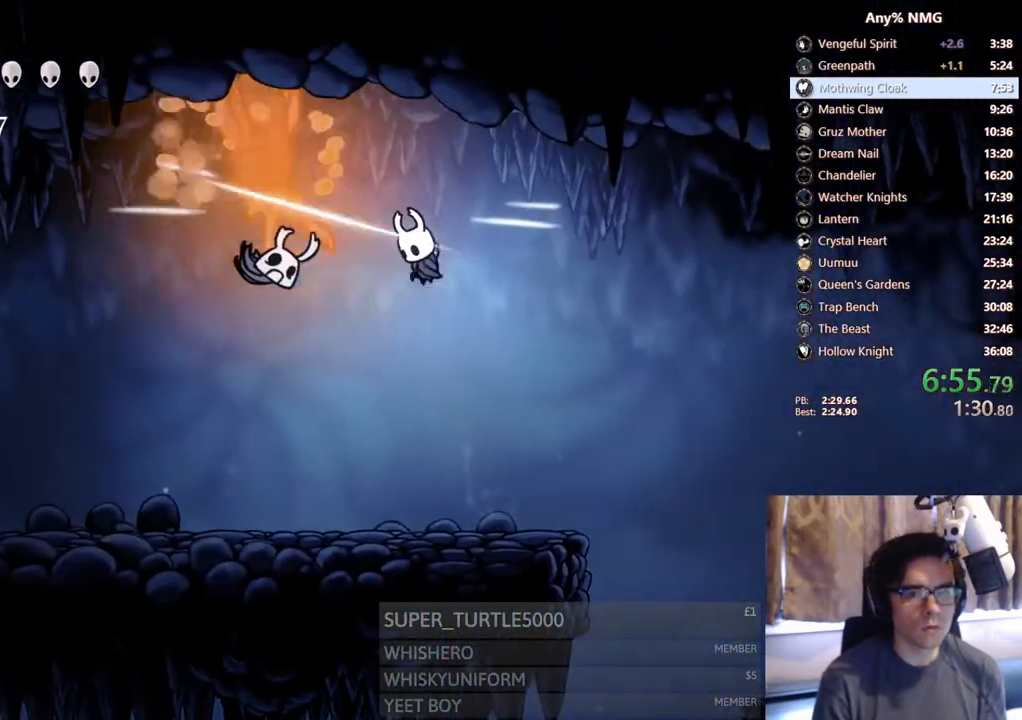
{"buttons": ["Y"], "left_stick": "center", "right_stick": "center"}
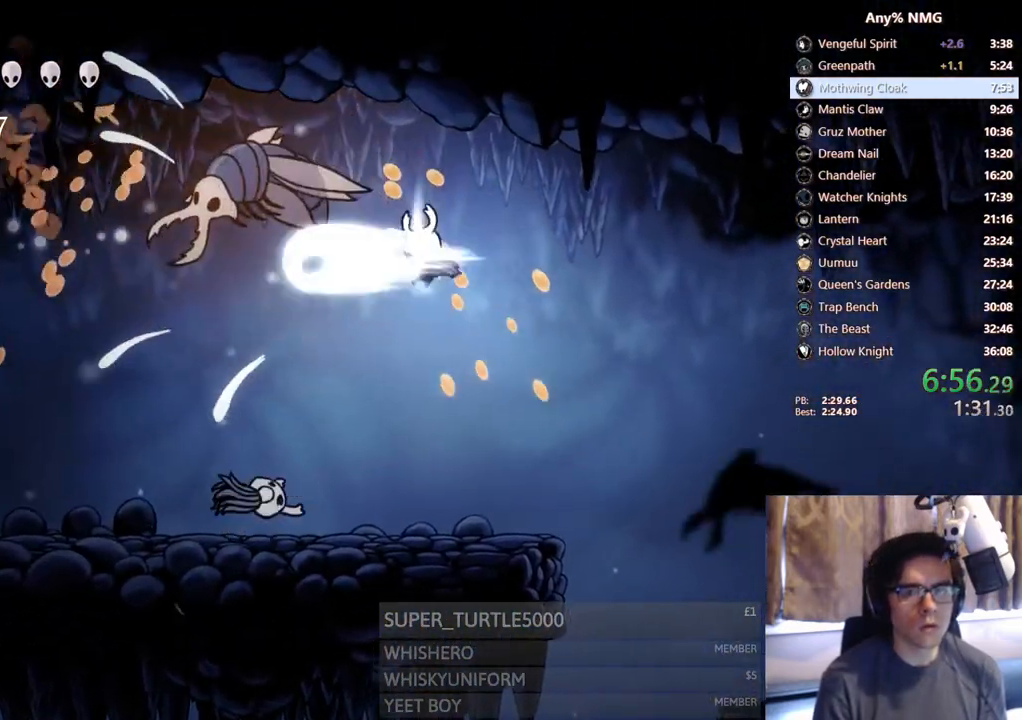
{"buttons": ["Y"], "left_stick": "center", "right_stick": "center", "events": [[133, "Y", "up"], [350, "X", "down"], [417, "X", "up"], [483, "Y", "down"]]}
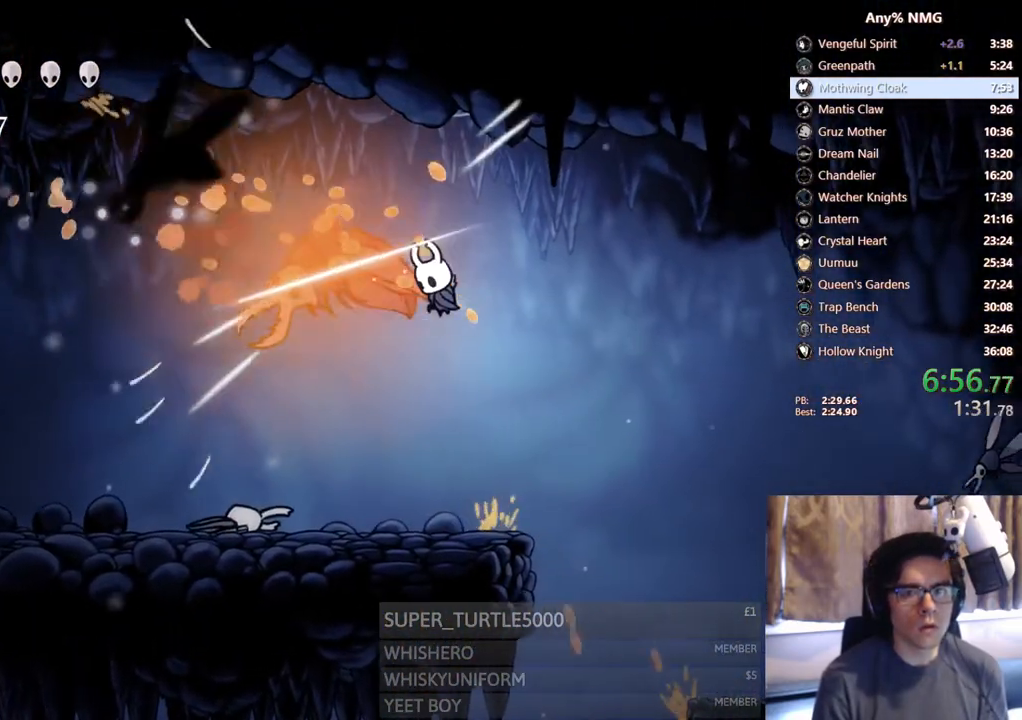
{"buttons": [], "left_stick": "center", "right_stick": "center", "events": [[133, "Y", "up"]]}
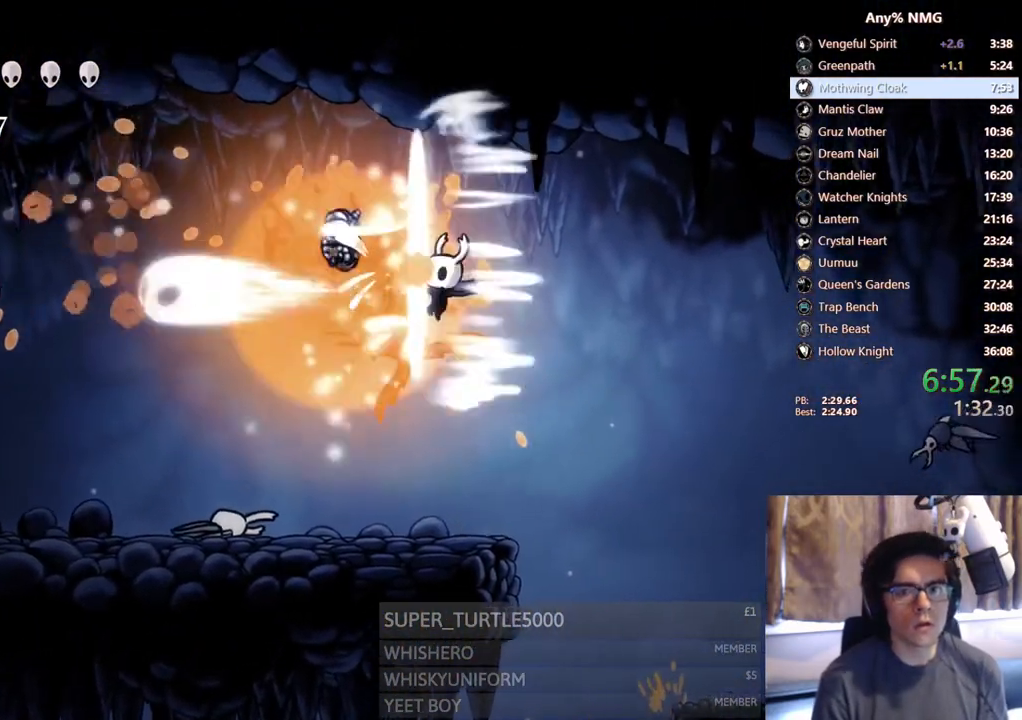
{"buttons": [], "left_stick": "center", "right_stick": "center", "events": []}
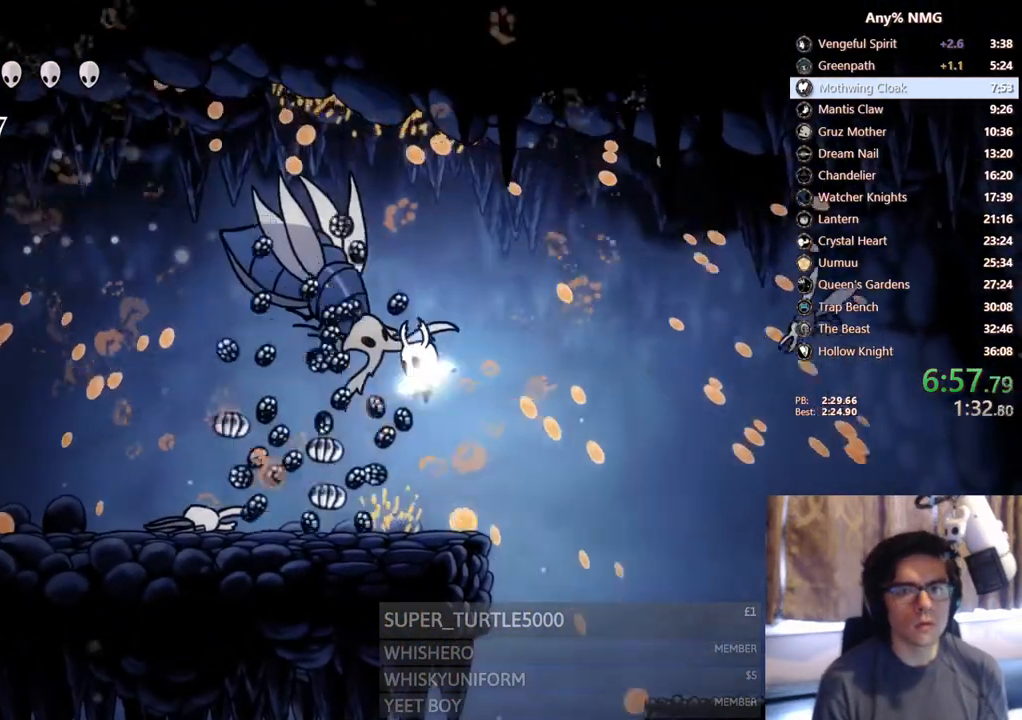
{"buttons": [], "left_stick": "center", "right_stick": "center"}
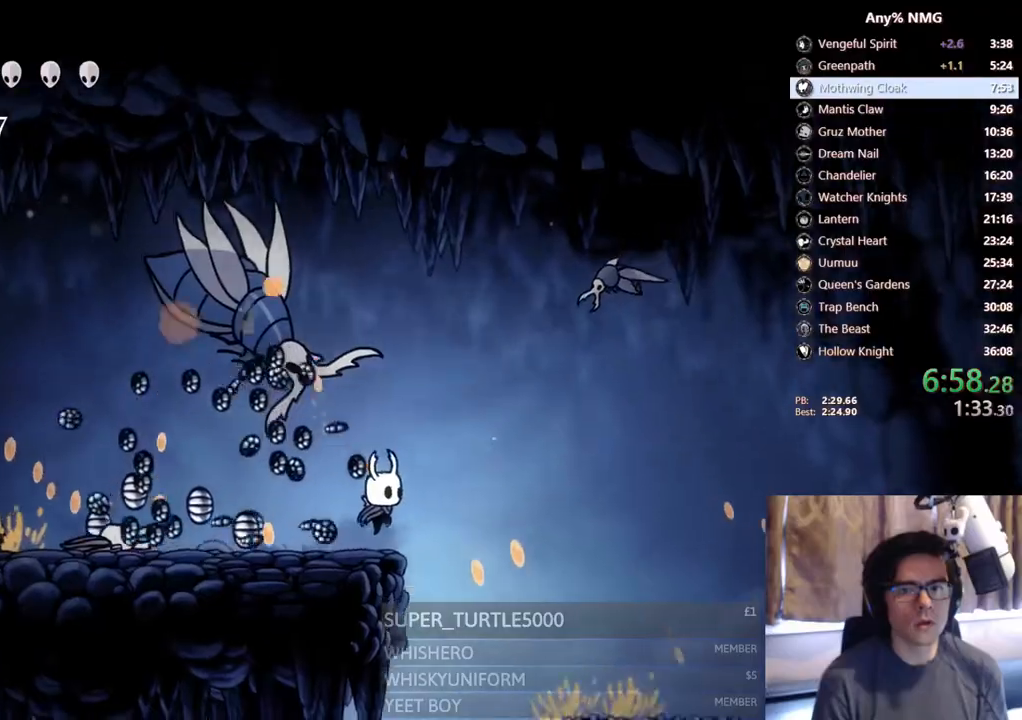
{"buttons": ["DPAD_LEFT"], "left_stick": "center", "right_stick": "center", "events": [[117, "DPAD_LEFT", "down"]]}
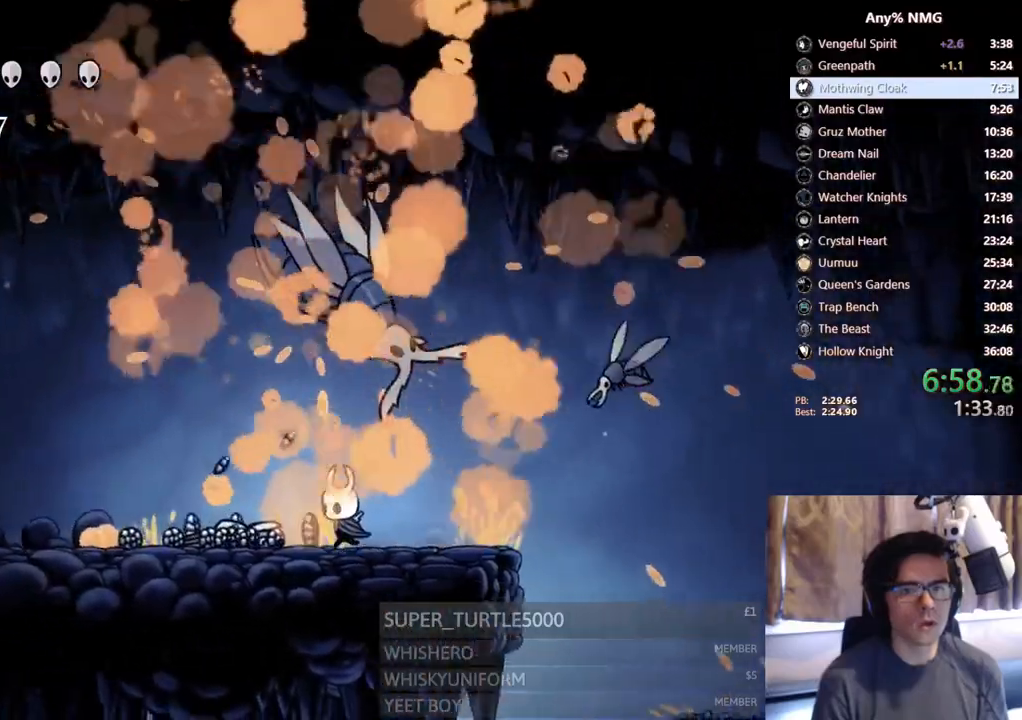
{"buttons": ["DPAD_LEFT"], "left_stick": "center", "right_stick": "center", "events": []}
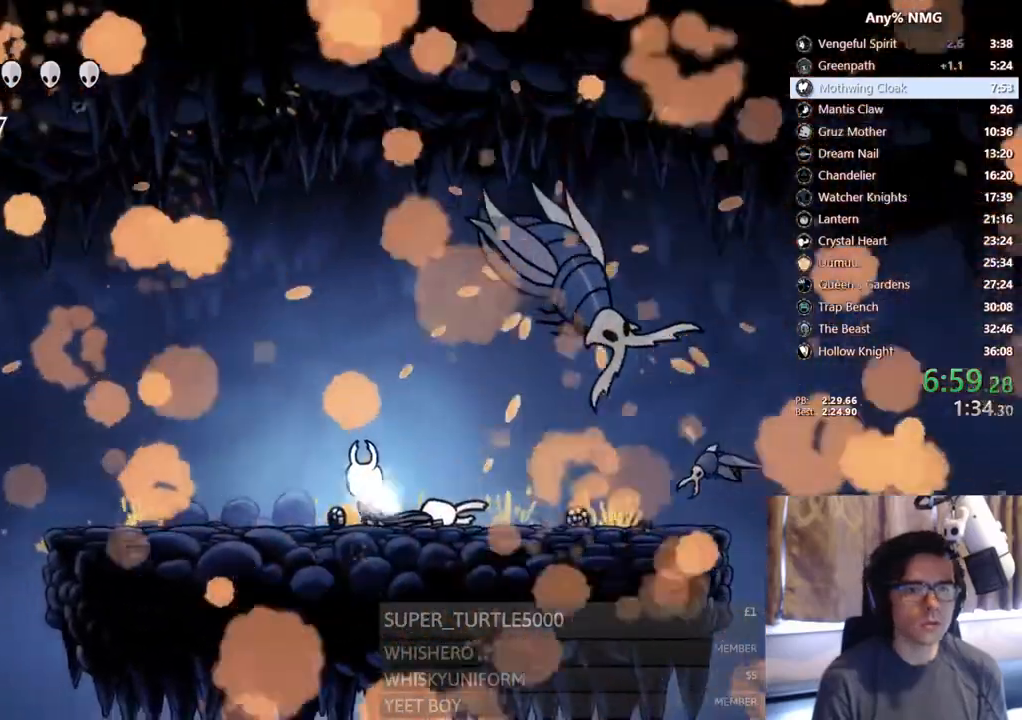
{"buttons": ["DPAD_LEFT"], "left_stick": "center", "right_stick": "center"}